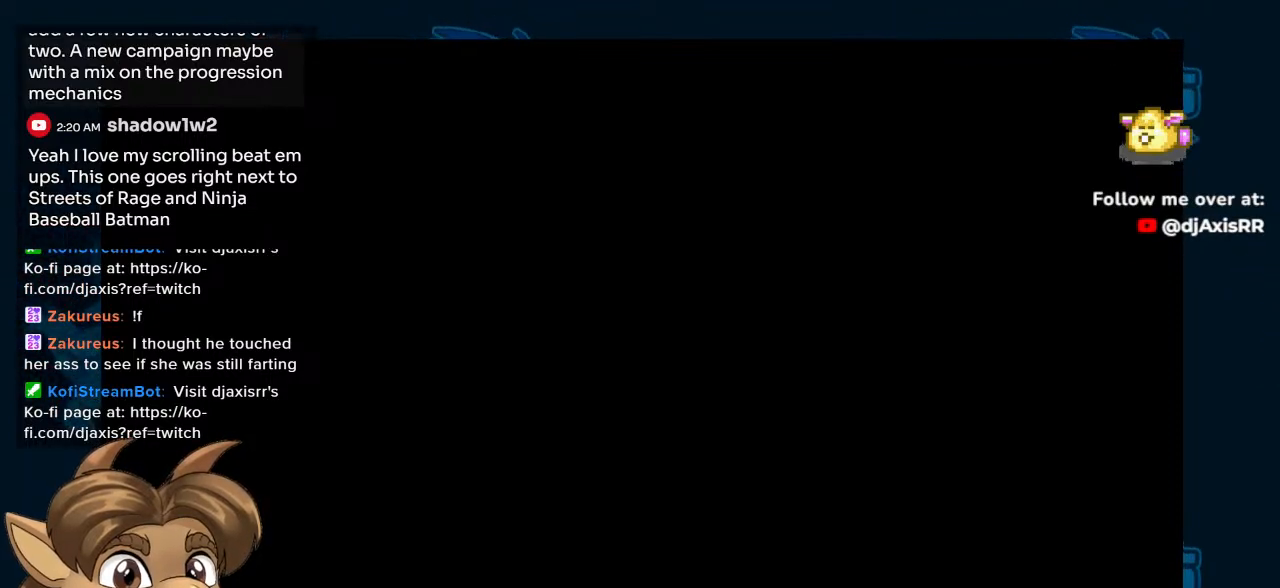
Gameplay with a controller (Nintendo layout); each line is a JSON object with the inputs held at the frame after it. "events" lists button and stick changes between this image and that frame as [ms after this image, input, new state], when the widget could be followed in between. Not read: L1 L2 L3 R2 R3 Z.
{"buttons": ["R1"], "left_stick": "center", "right_stick": "center", "events": [[483, "R1", "down"]]}
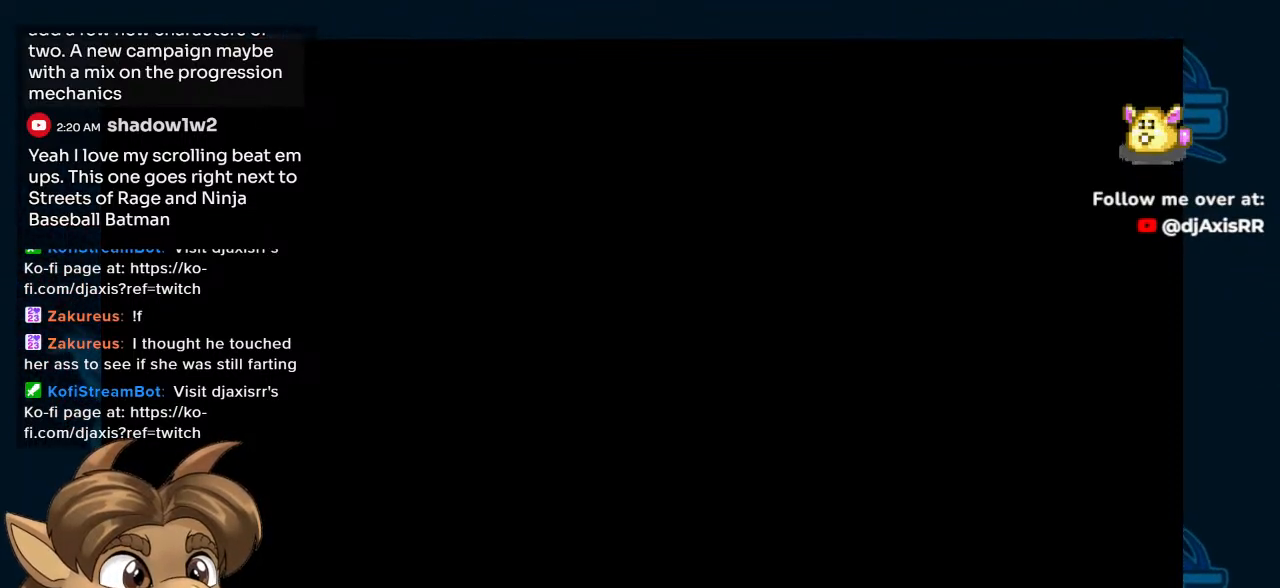
{"buttons": ["R1"], "left_stick": "center", "right_stick": "center", "events": [[133, "R1", "up"], [467, "R1", "down"]]}
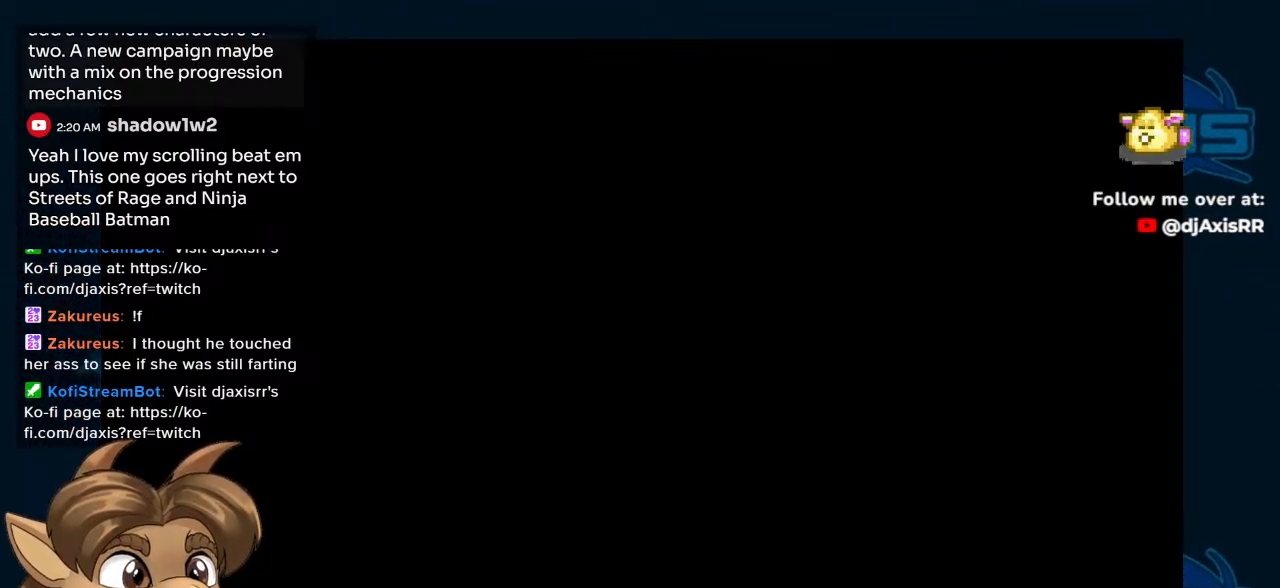
{"buttons": [], "left_stick": "center", "right_stick": "center", "events": [[17, "R1", "up"]]}
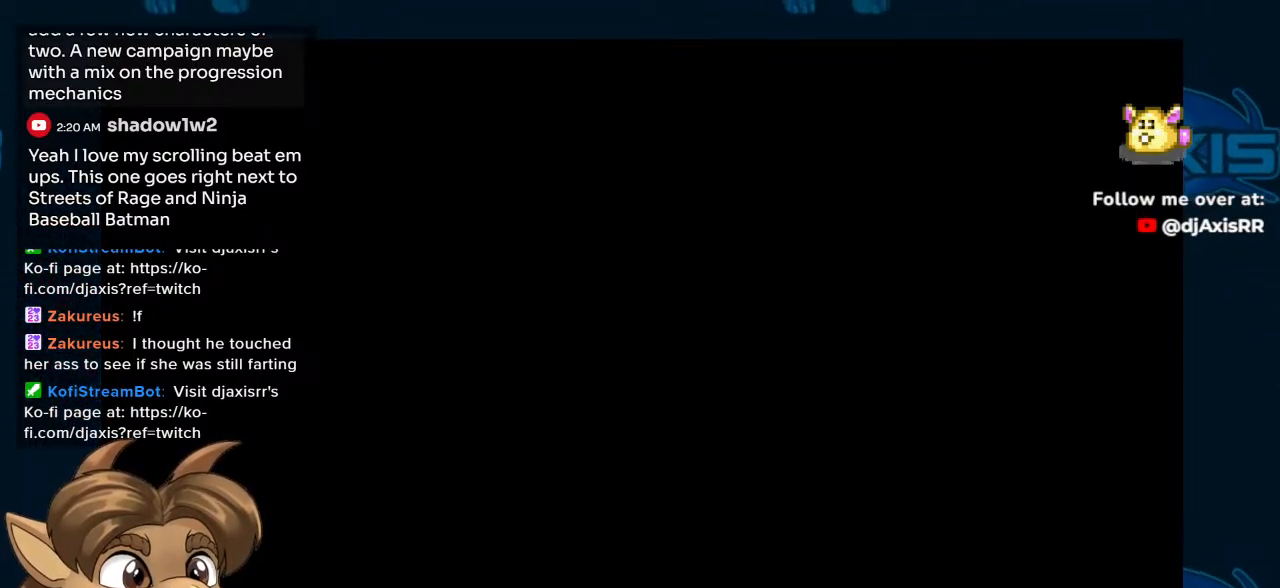
{"buttons": [], "left_stick": "center", "right_stick": "center", "events": [[200, "Y", "down"], [350, "Y", "up"]]}
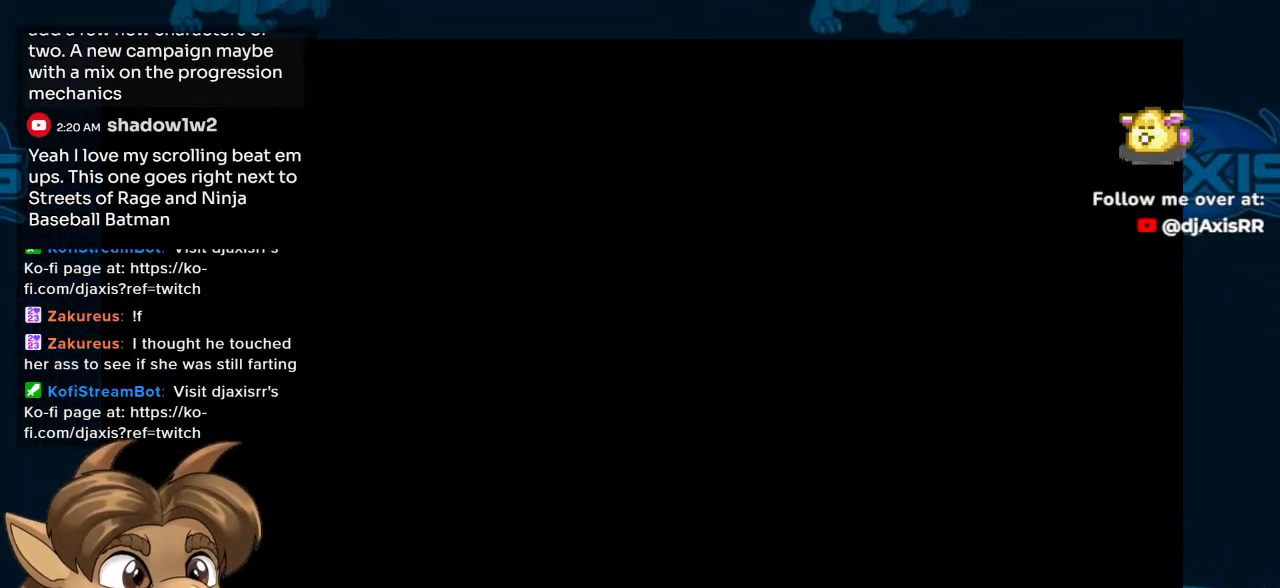
{"buttons": [], "left_stick": "center", "right_stick": "center", "events": [[83, "Y", "down"], [267, "Y", "up"]]}